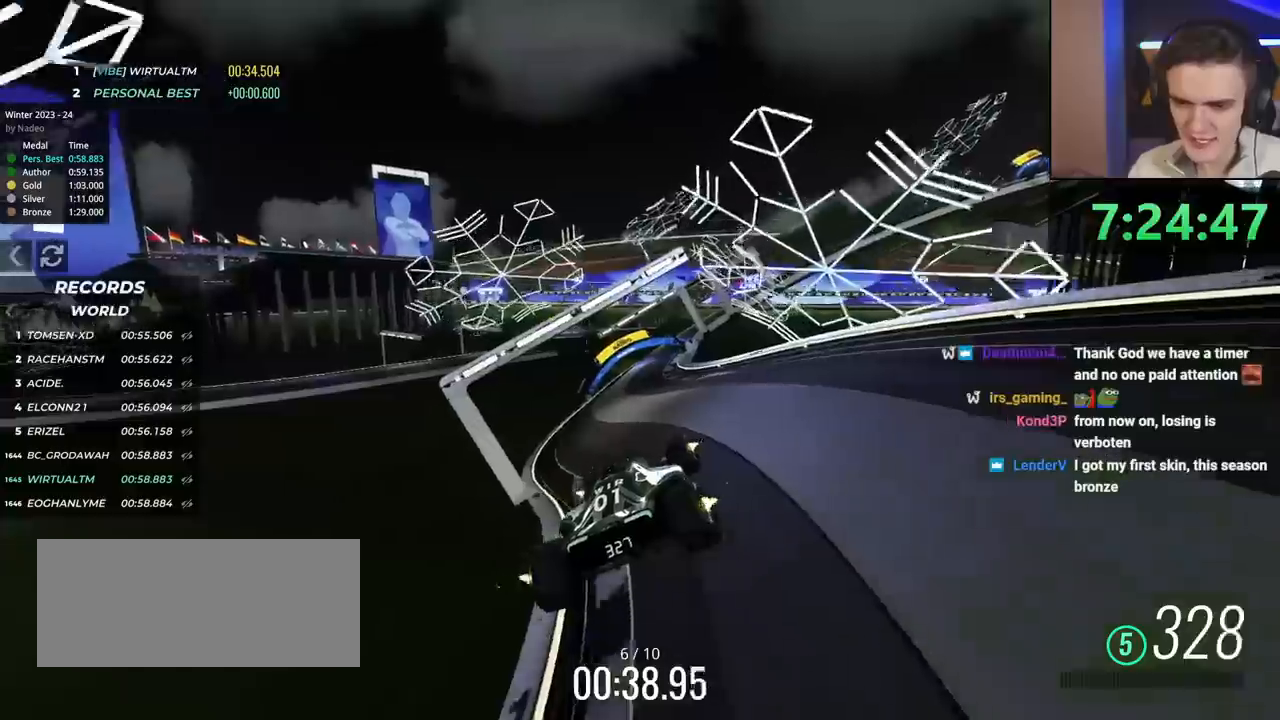
Gameplay with keyboard; each line is a JSON object with the keys held at the frame after it. "events" lists presses ("down") and releases ("up") of "brake", "down", "left", "right" and "up" between this image and that frame as [ms after this image, input, new state], when the widget could be followed in between. No other keys are recorded. Mouse input is not recorded. Key names are as the overlay labels them; some are game actions (e.g. jump) rather than physical keys.
{"keys": ["up"], "events": [[83, "right", "down"], [417, "right", "up"]]}
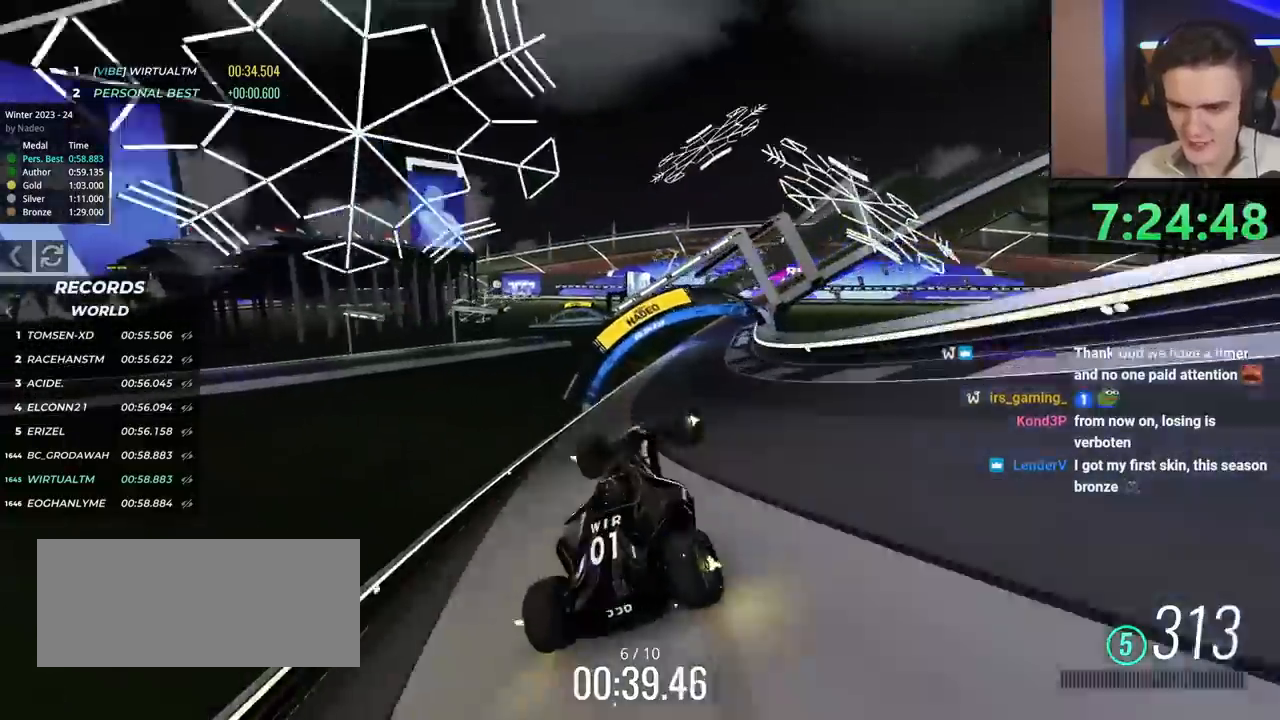
{"keys": ["right"], "events": [[17, "brake", "down"], [51, "right", "down"], [101, "right", "up"], [251, "right", "down"], [434, "up", "up"], [484, "brake", "up"]]}
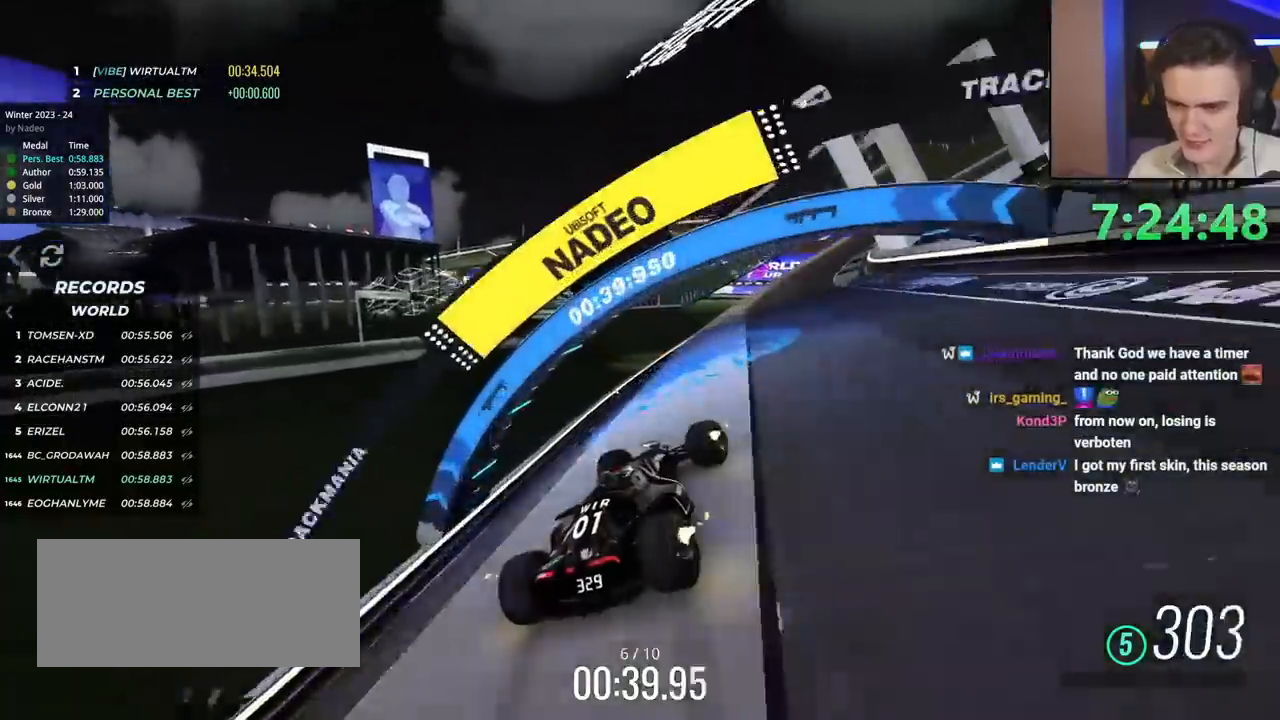
{"keys": ["right", "up"], "events": [[217, "up", "down"]]}
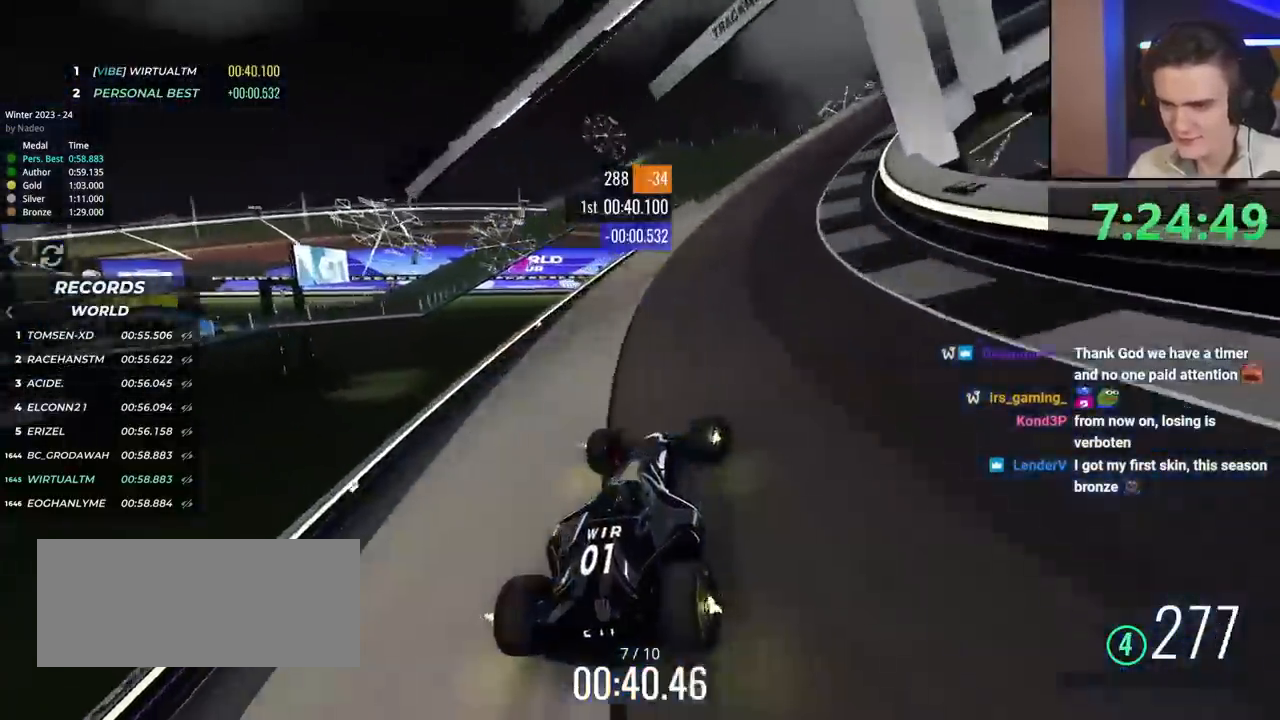
{"keys": ["right", "up"], "events": []}
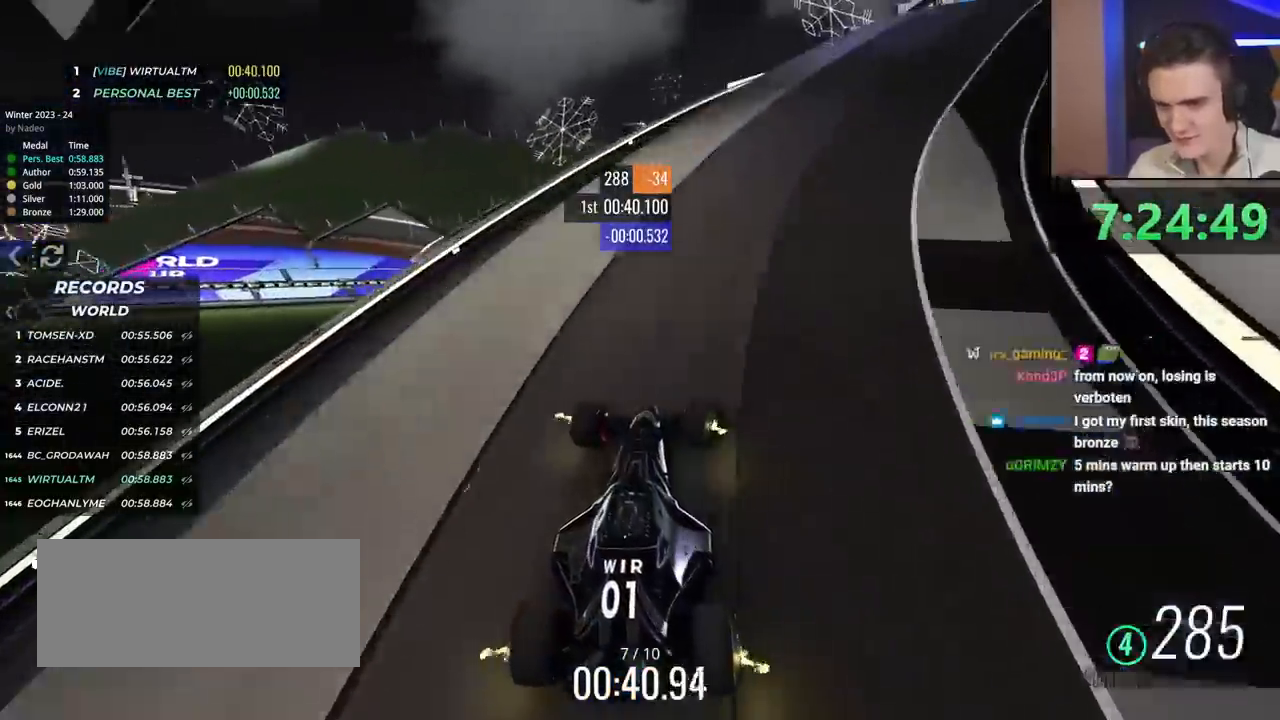
{"keys": ["right", "up"], "events": []}
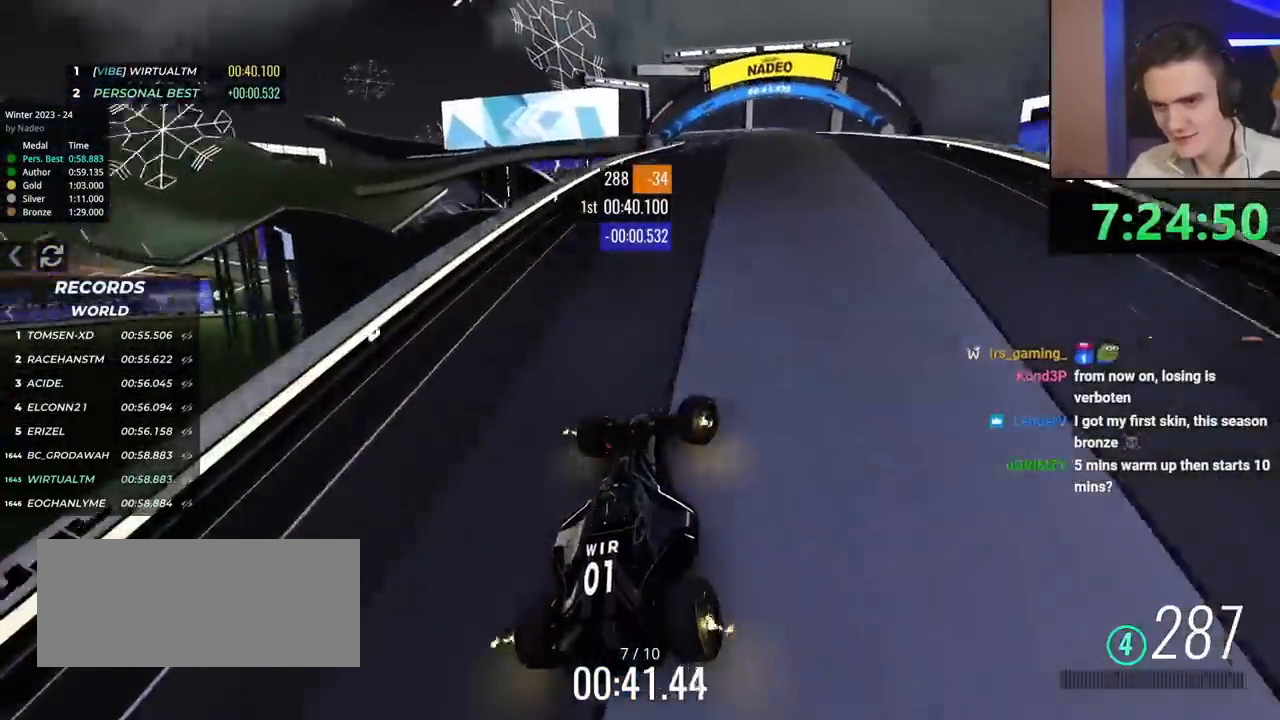
{"keys": ["brake", "left", "up"], "events": [[133, "right", "up"], [183, "left", "down"], [417, "left", "up"], [467, "brake", "down"], [467, "left", "down"]]}
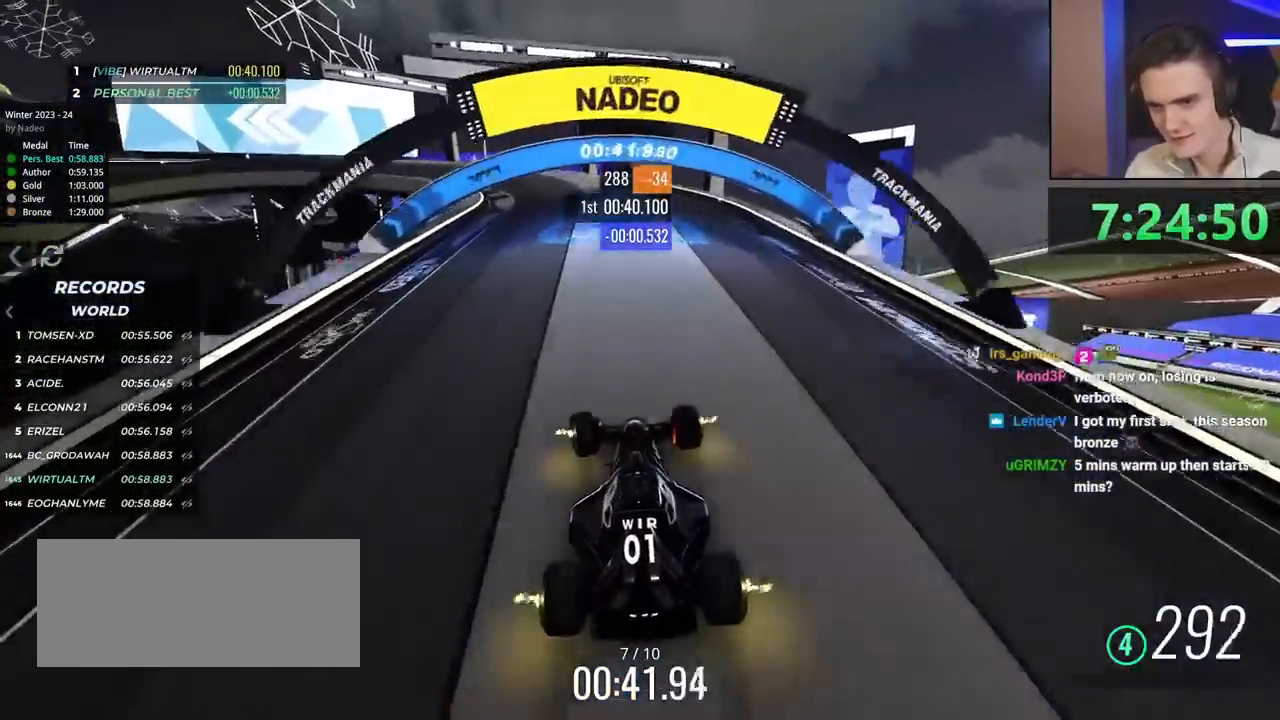
{"keys": ["left", "up"], "events": [[384, "brake", "up"]]}
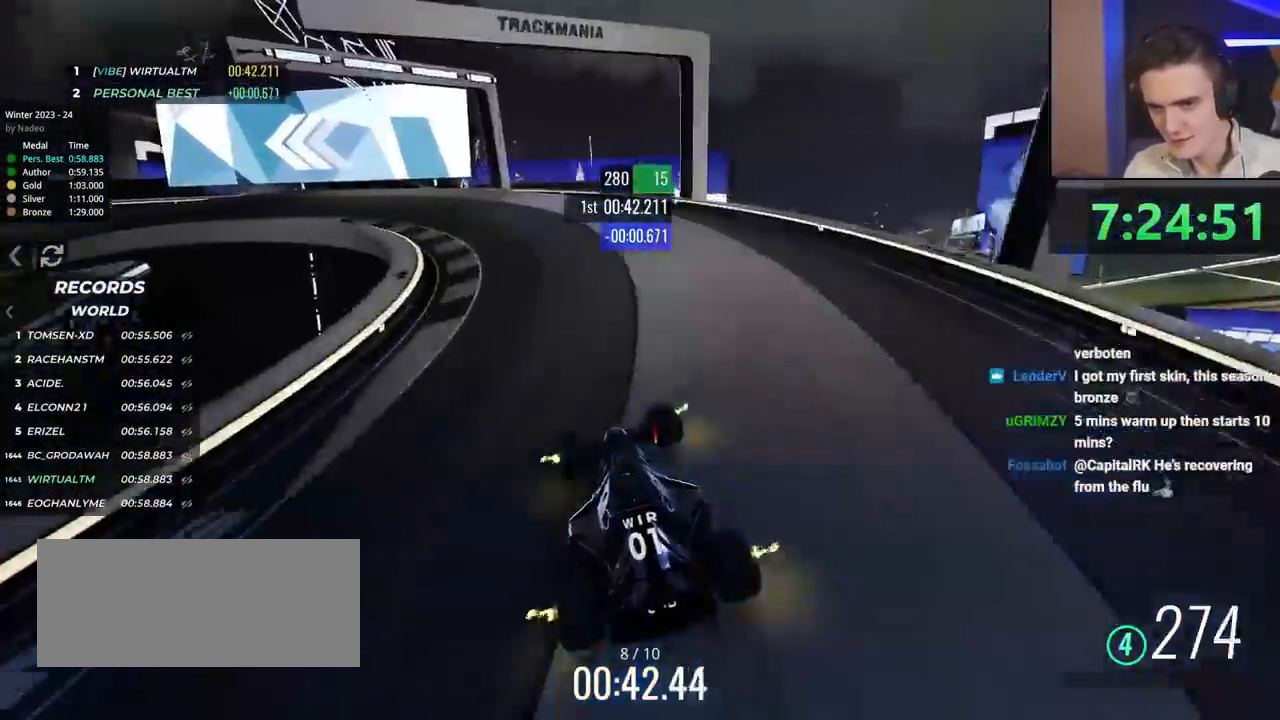
{"keys": ["left", "up"], "events": []}
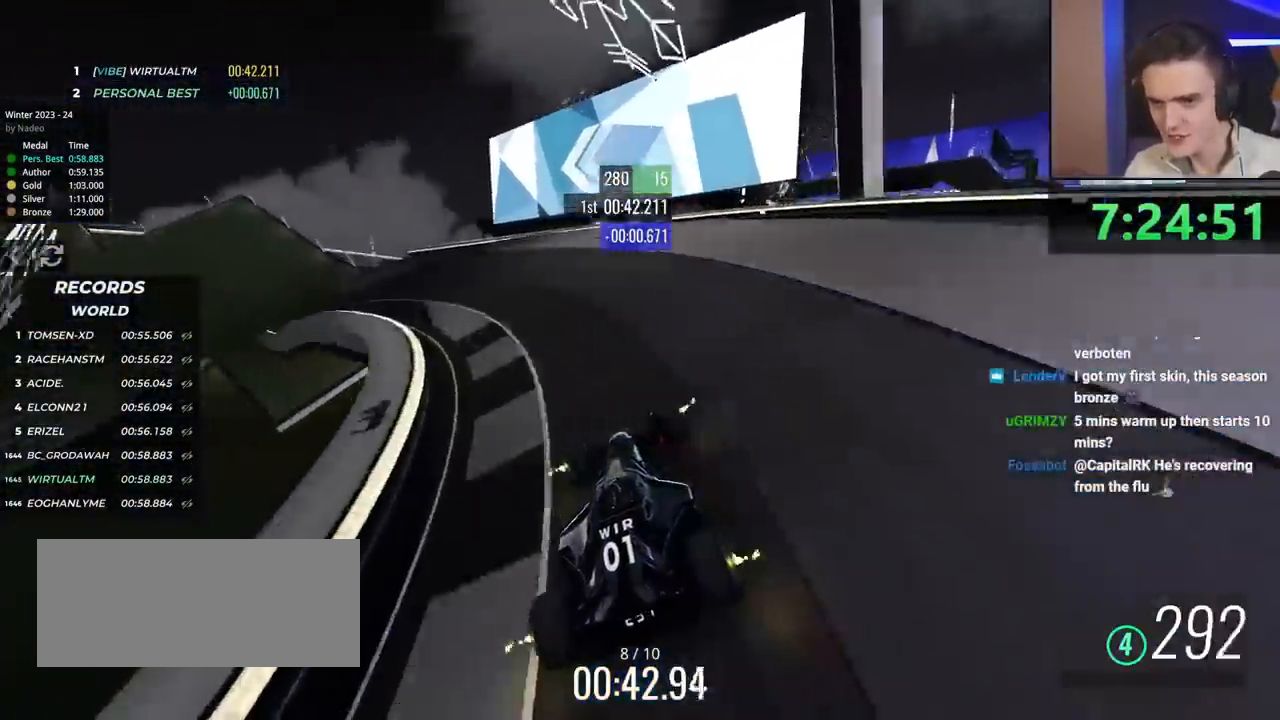
{"keys": ["left", "up"], "events": [[134, "up", "up"], [284, "up", "down"]]}
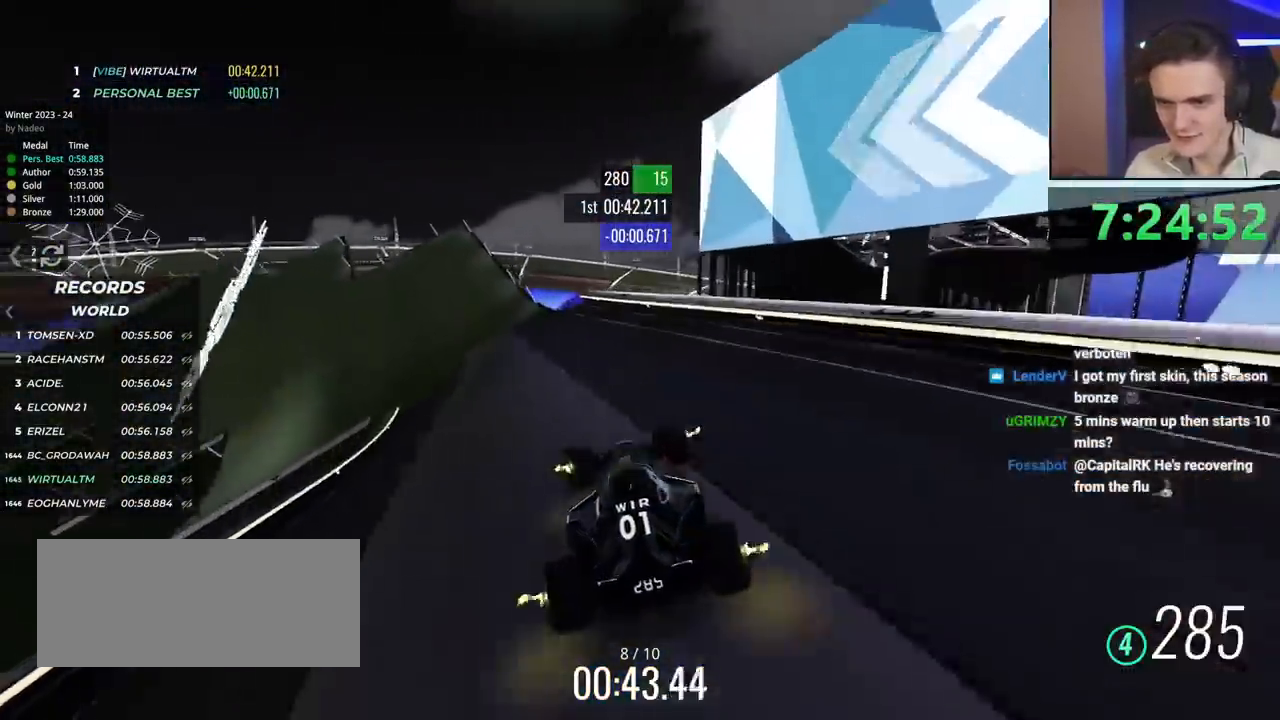
{"keys": ["left", "up"], "events": []}
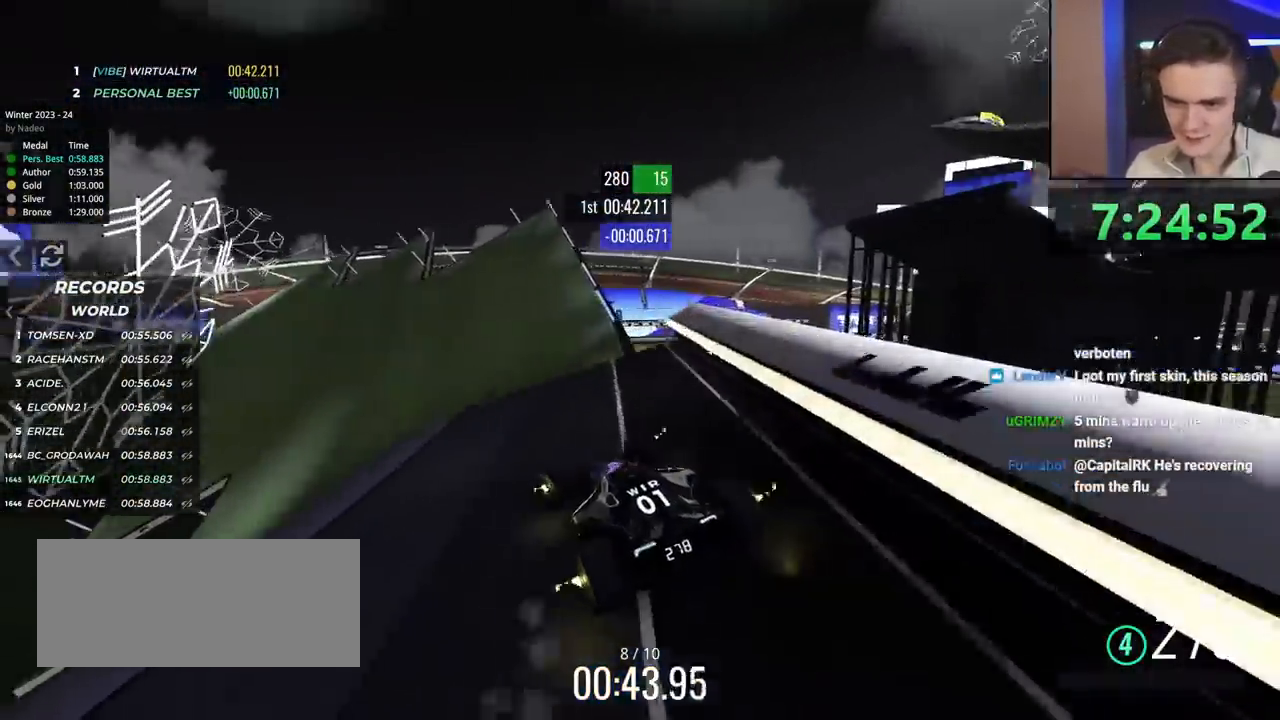
{"keys": ["up"], "events": [[67, "left", "up"]]}
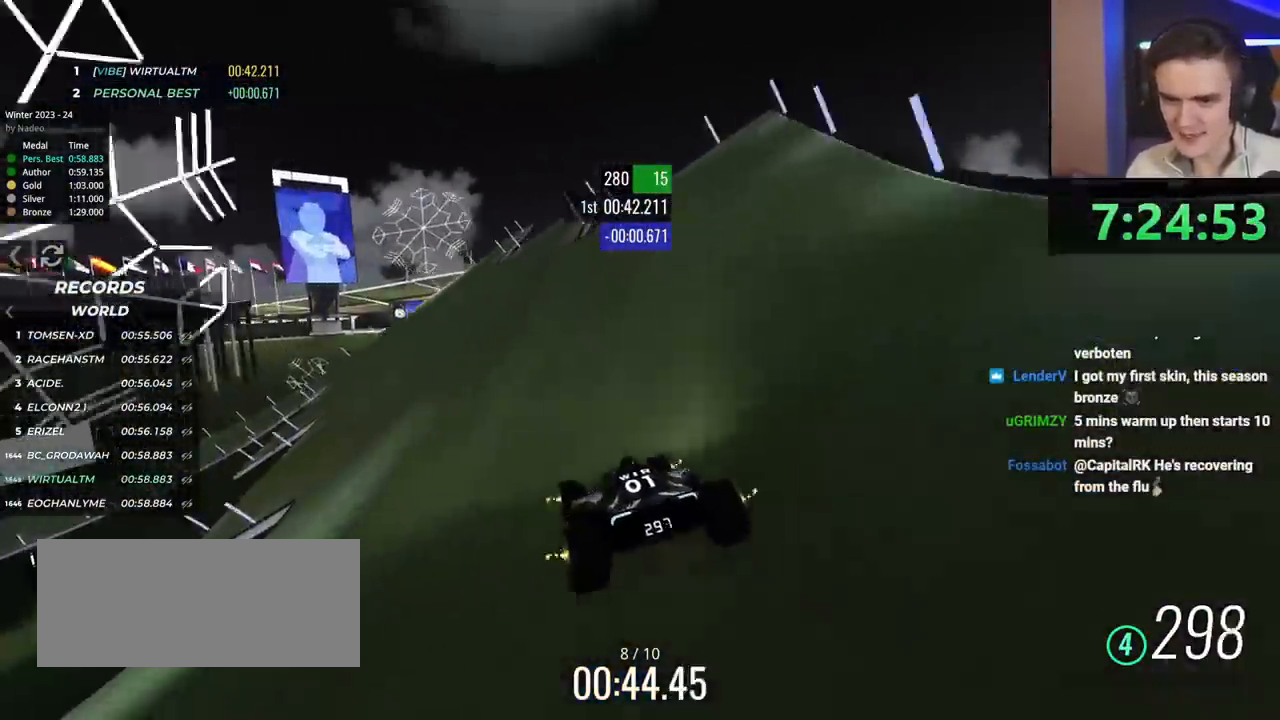
{"keys": ["left", "up"], "events": [[83, "right", "down"], [317, "right", "up"], [367, "left", "down"]]}
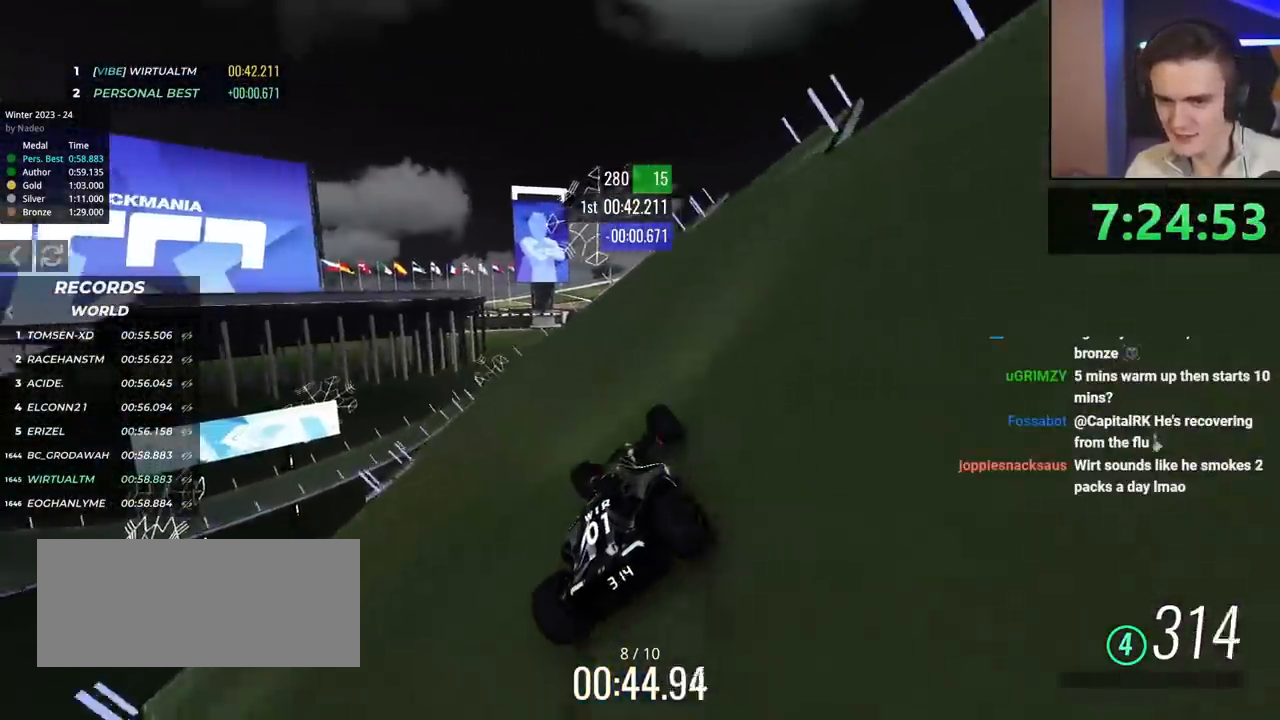
{"keys": ["left", "up"], "events": [[301, "up", "up"], [434, "up", "down"]]}
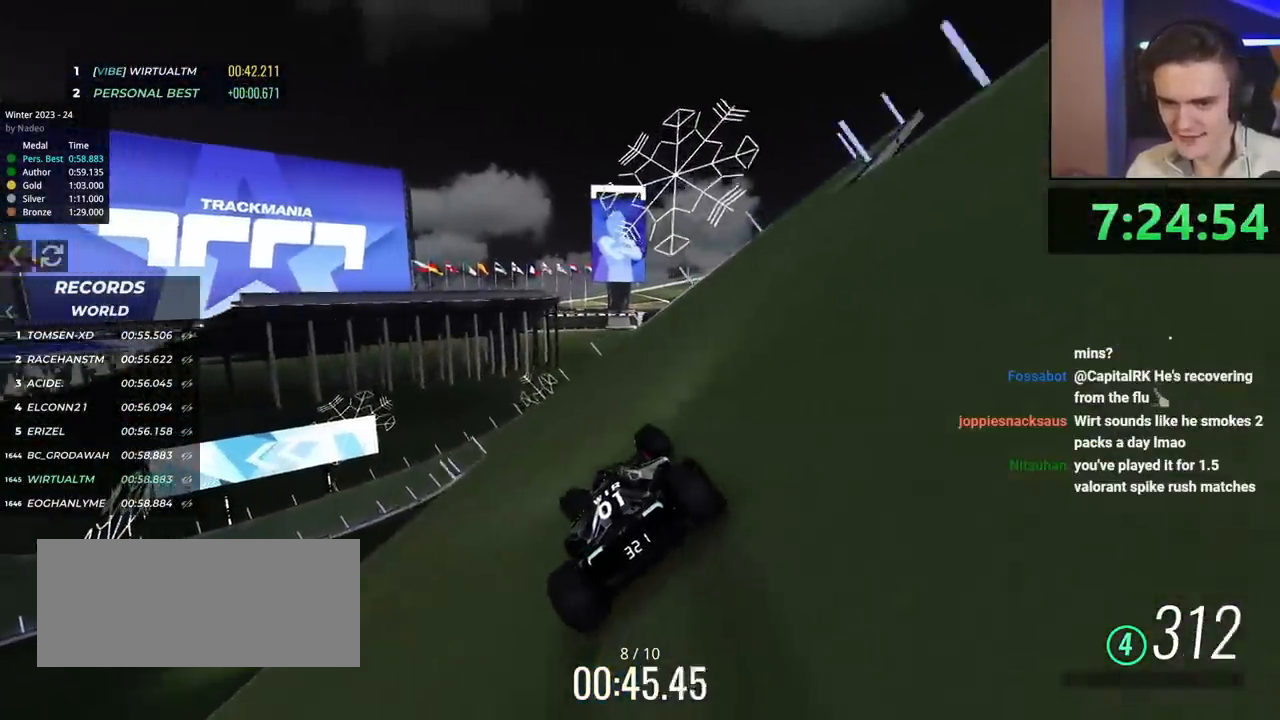
{"keys": ["left", "up"], "events": [[167, "up", "up"], [217, "up", "down"]]}
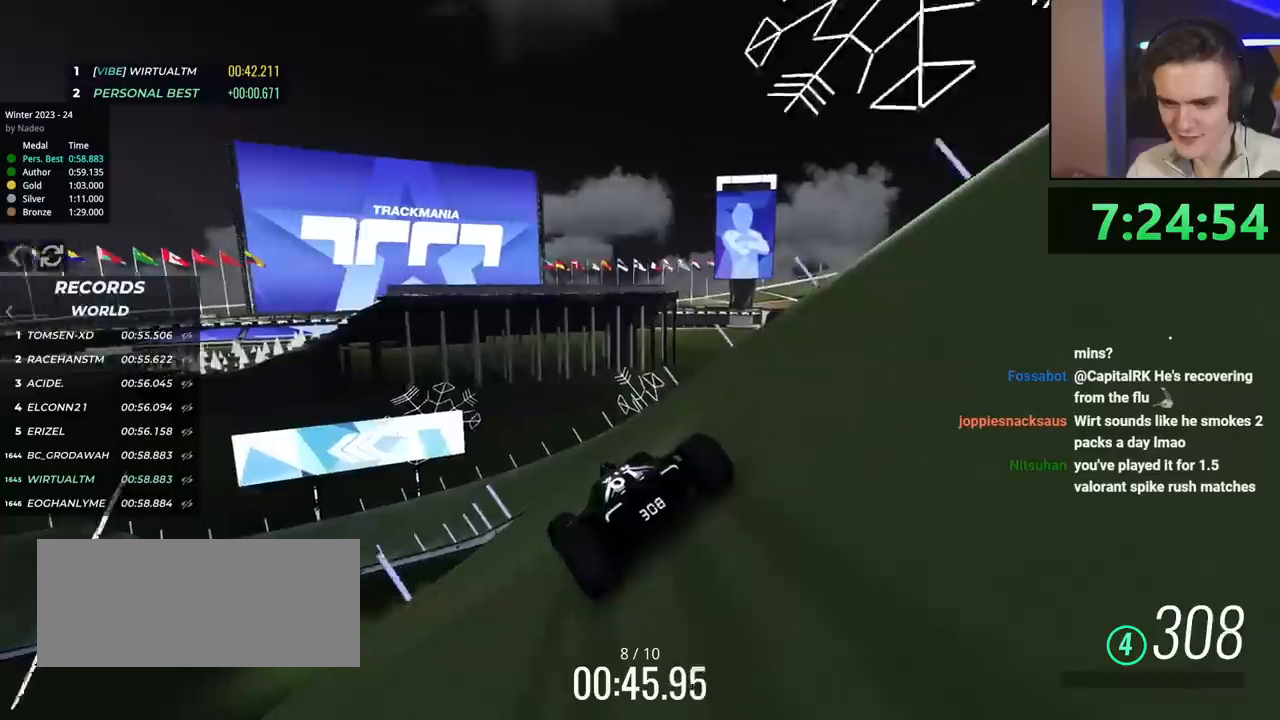
{"keys": ["left", "up"], "events": []}
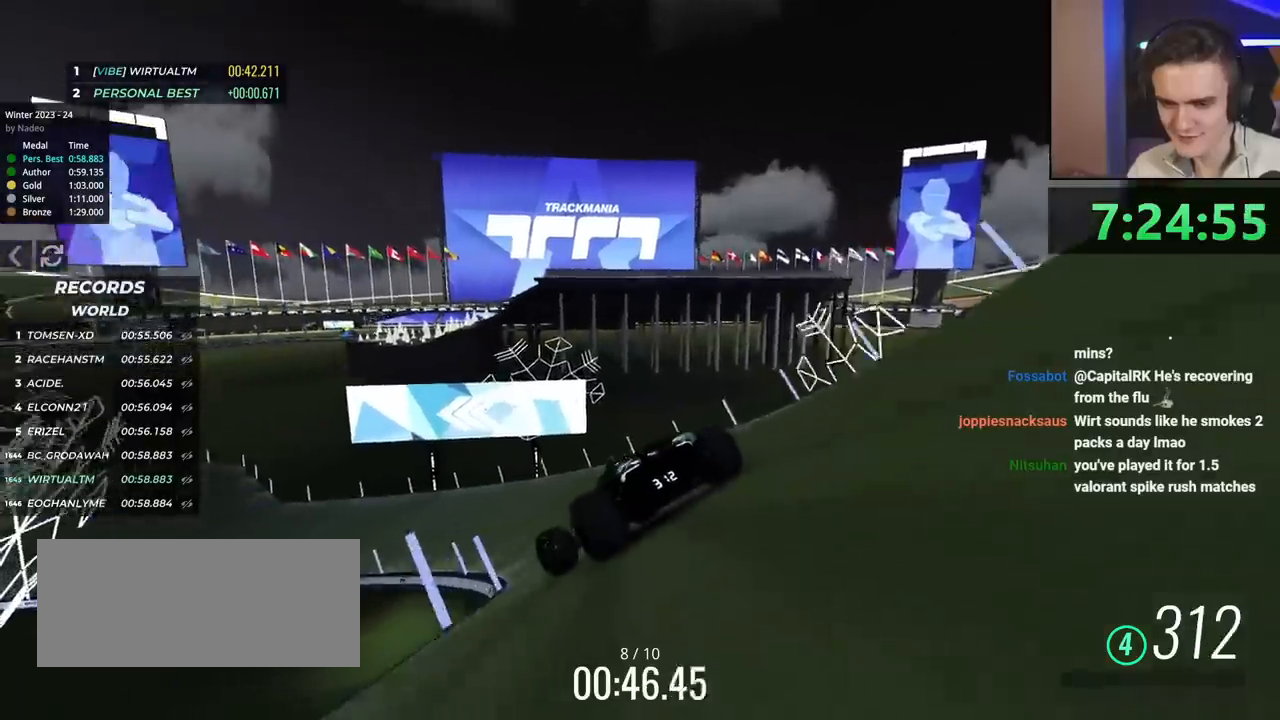
{"keys": ["left", "up"], "events": []}
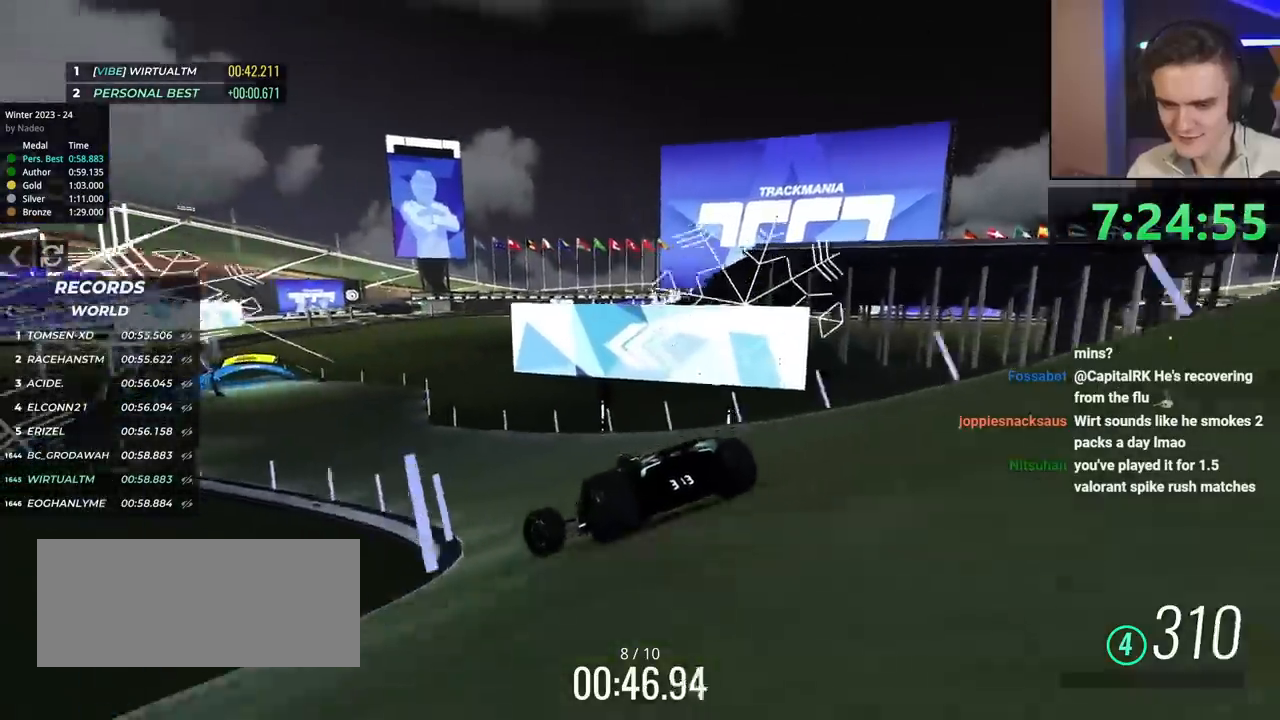
{"keys": ["up"], "events": [[17, "left", "up"], [117, "left", "down"], [267, "left", "up"], [401, "left", "down"], [501, "left", "up"]]}
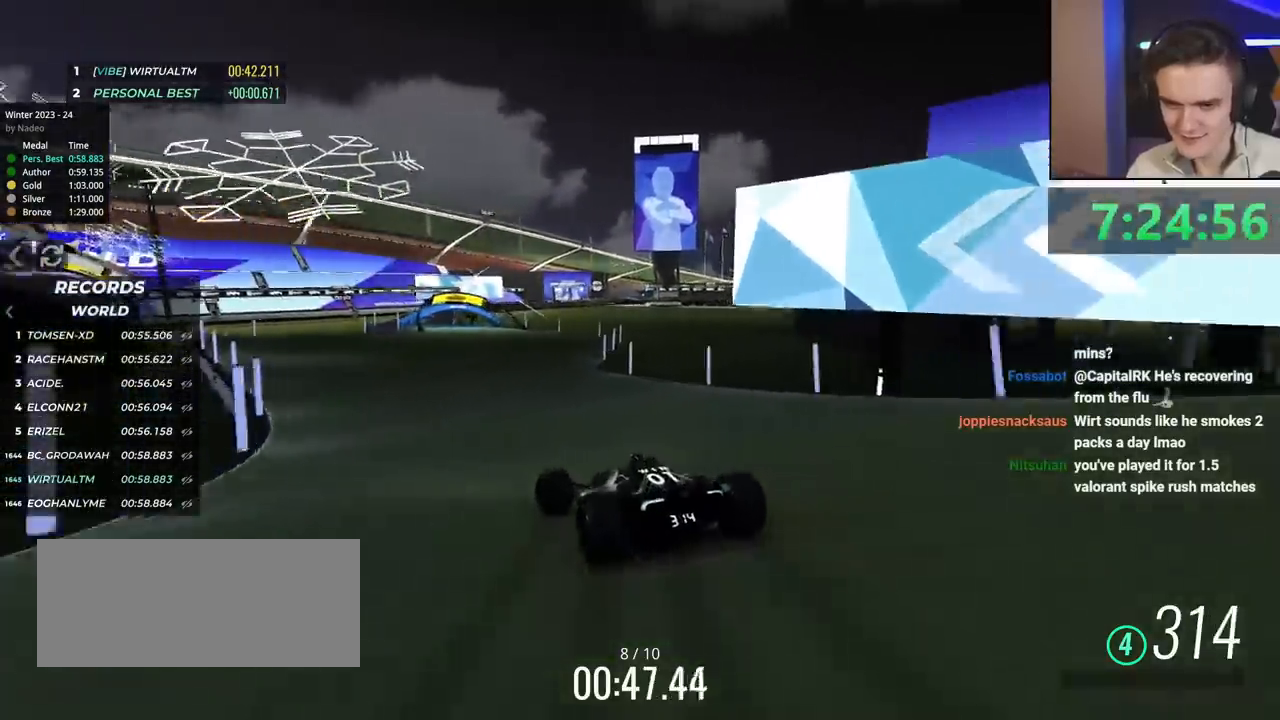
{"keys": ["up"], "events": [[233, "right", "down"], [367, "right", "up"]]}
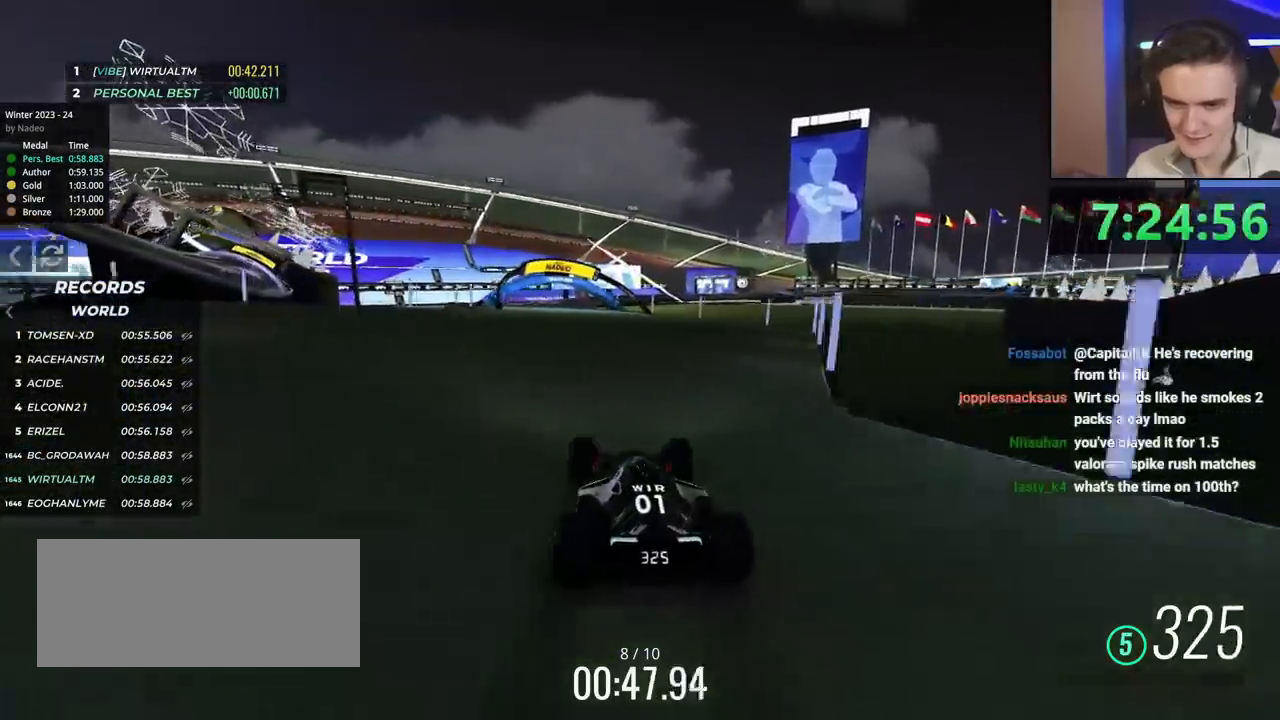
{"keys": ["up"], "events": [[201, "left", "down"], [434, "left", "up"]]}
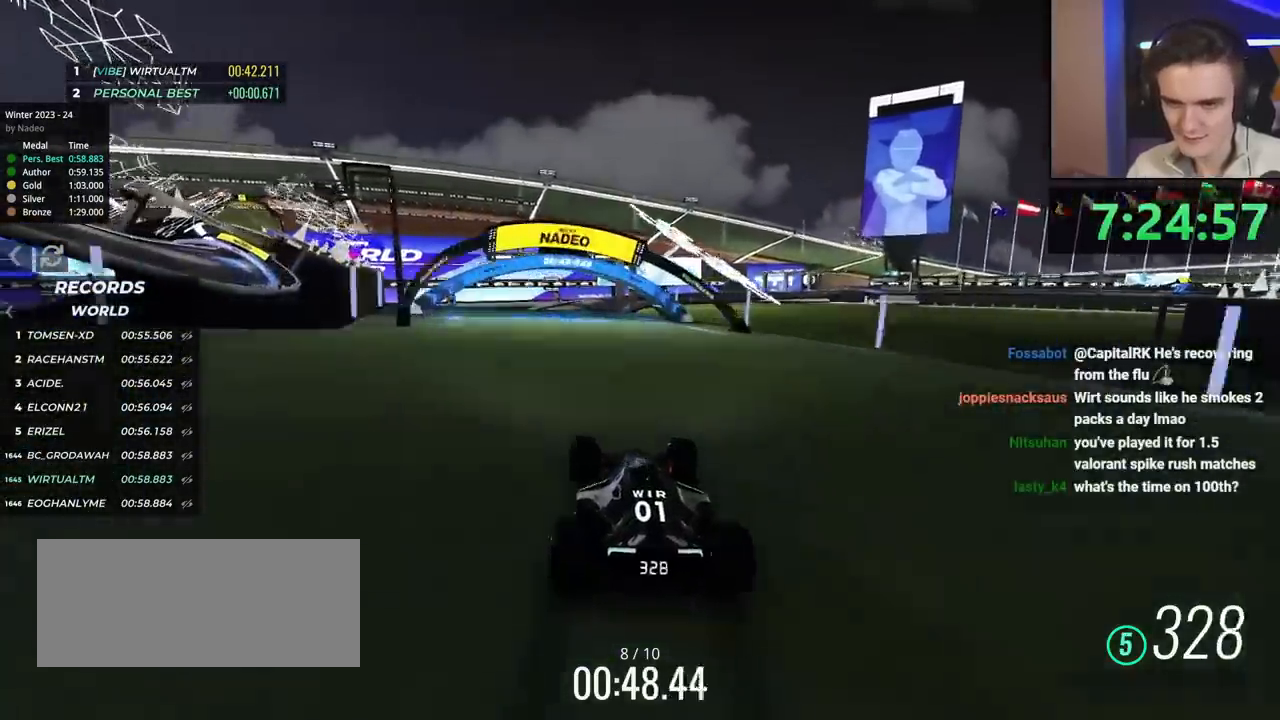
{"keys": ["right", "up"], "events": [[500, "right", "down"]]}
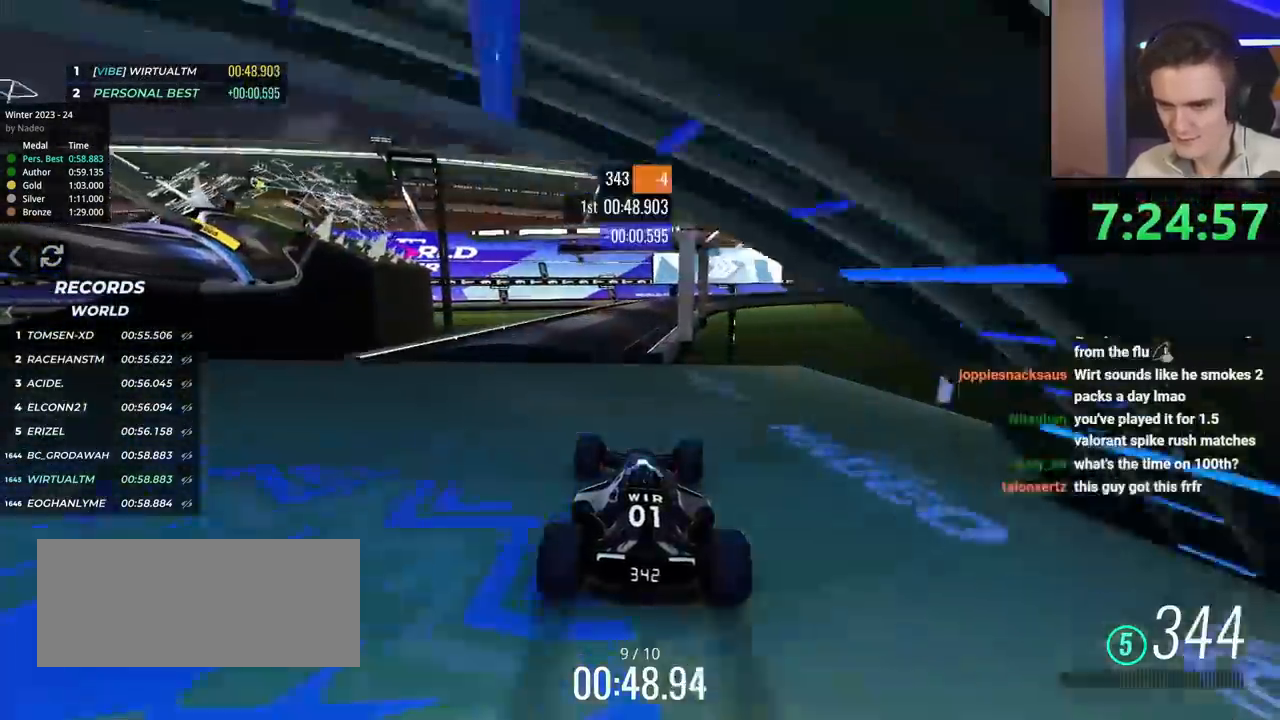
{"keys": ["up"], "events": [[84, "right", "up"], [317, "left", "down"], [334, "brake", "down"], [367, "brake", "up"], [467, "left", "up"]]}
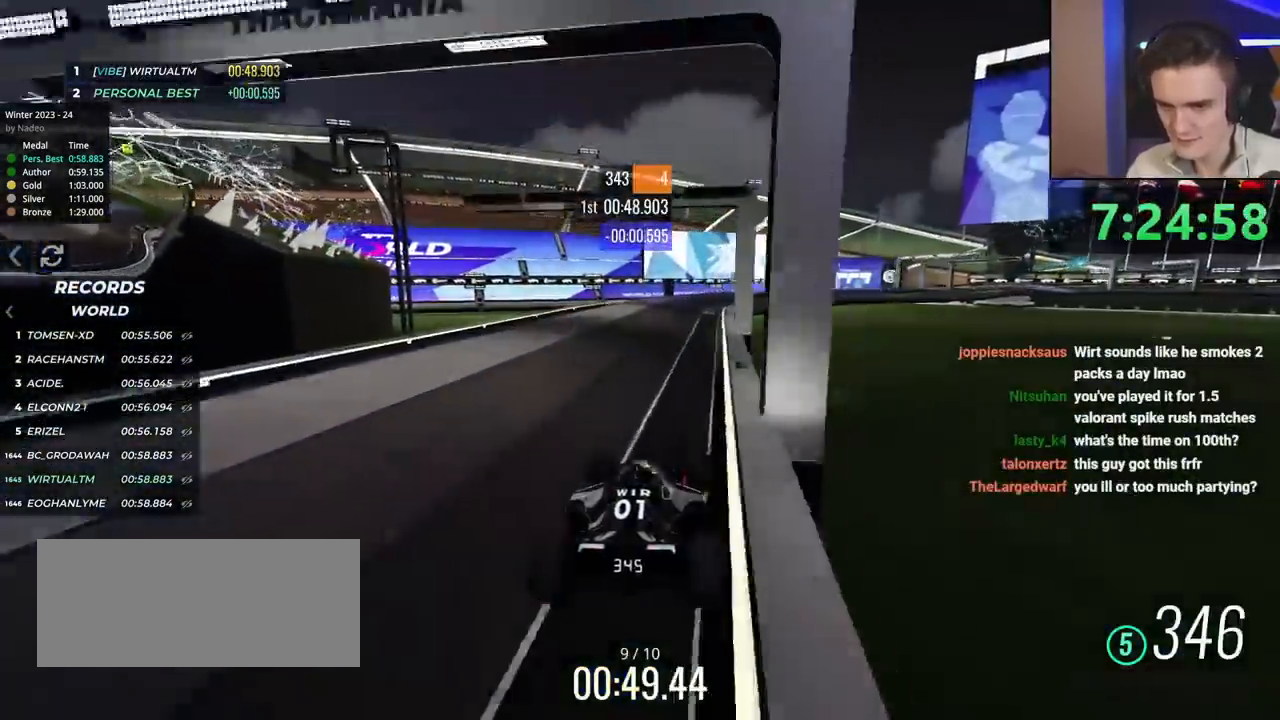
{"keys": ["right", "up"], "events": [[384, "right", "down"]]}
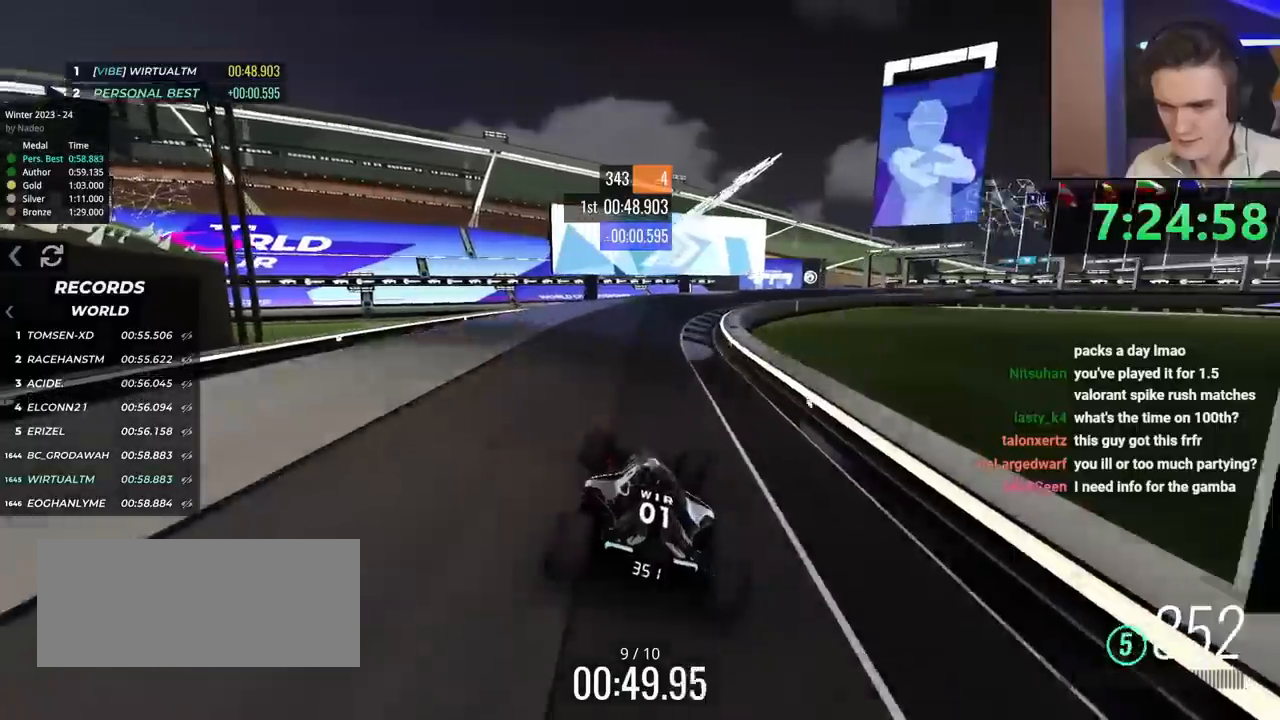
{"keys": ["right", "up"], "events": [[117, "right", "up"], [217, "right", "down"]]}
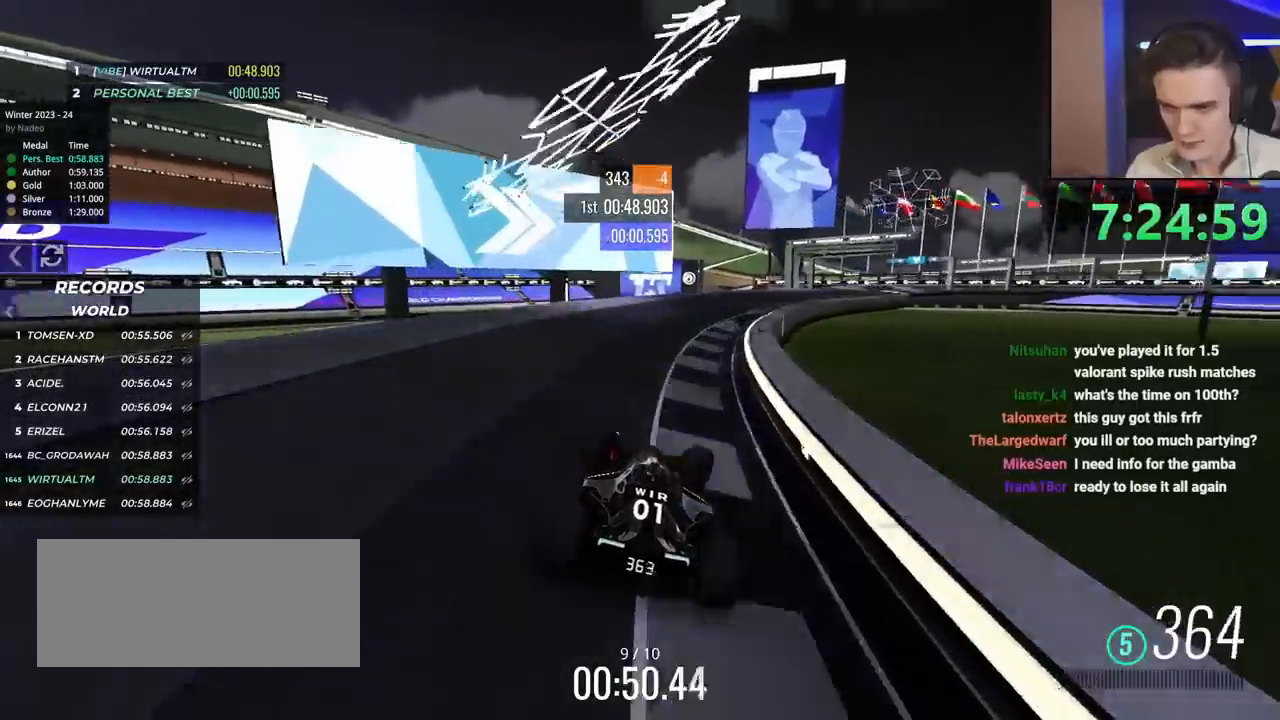
{"keys": ["right", "up"], "events": [[83, "right", "up"], [133, "right", "down"]]}
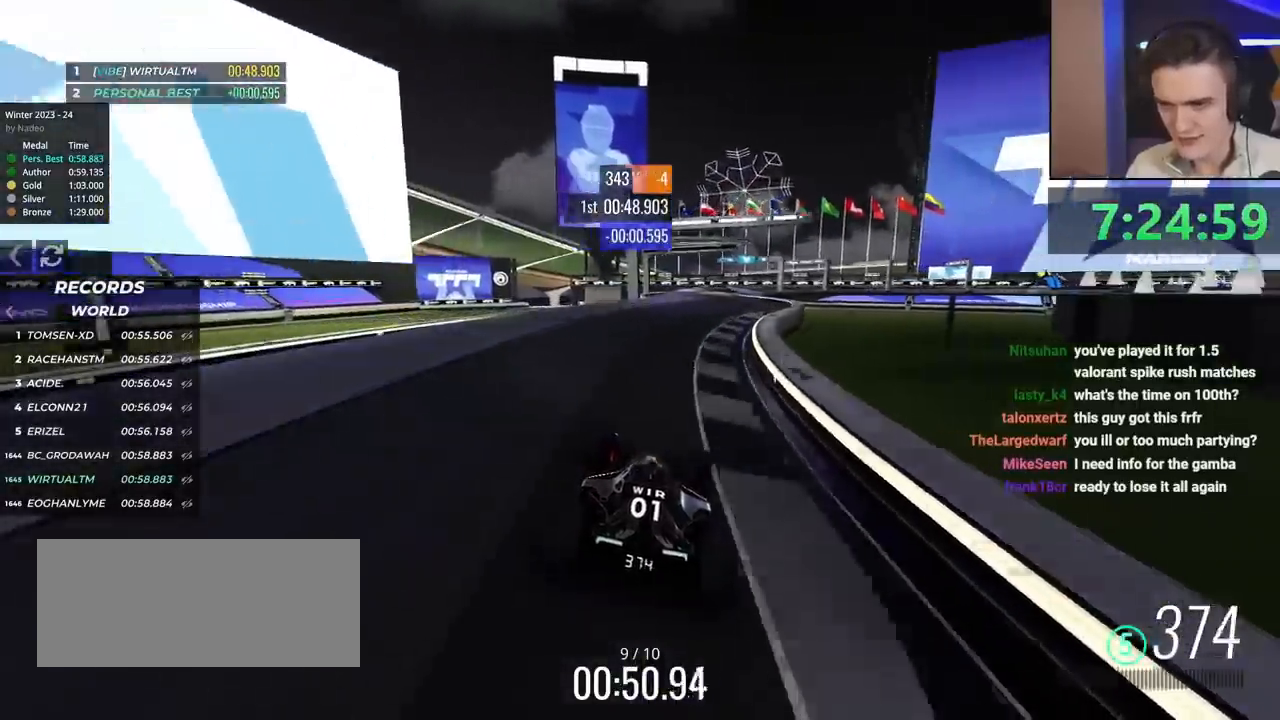
{"keys": ["right", "up"], "events": [[17, "right", "up"], [201, "left", "down"], [334, "left", "up"], [484, "right", "down"]]}
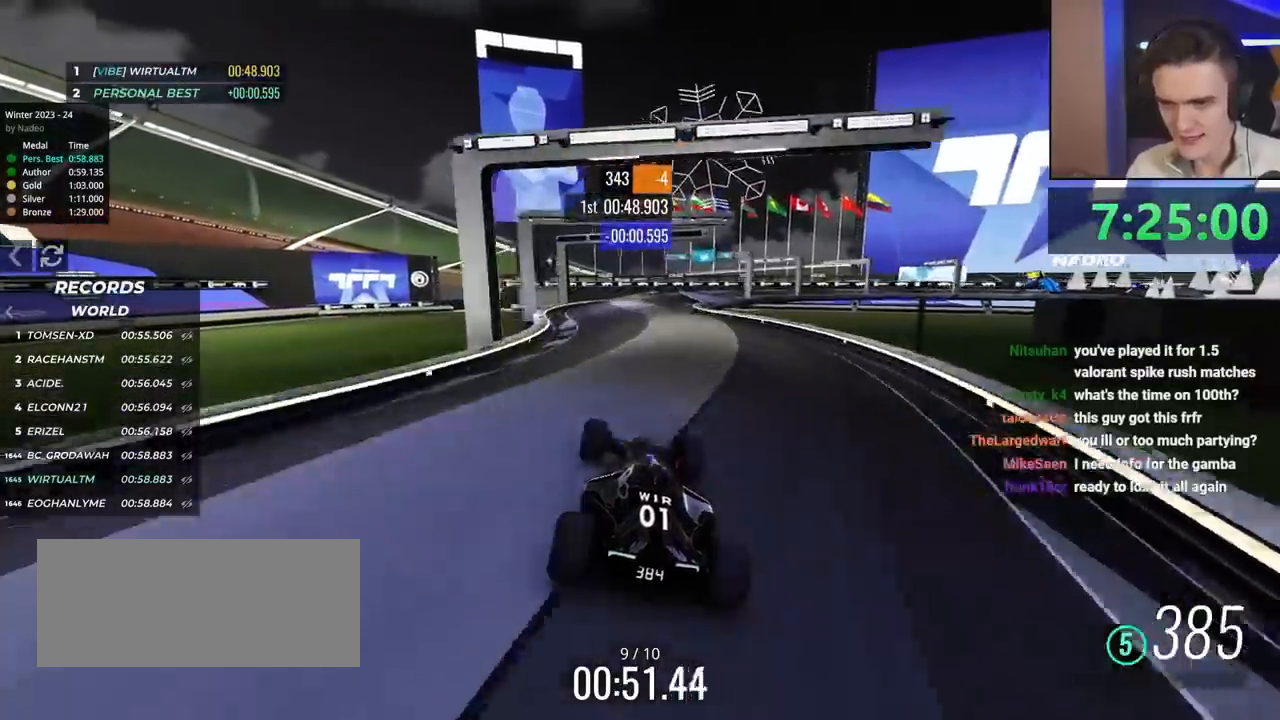
{"keys": ["up"], "events": [[117, "right", "up"], [300, "right", "down"], [400, "right", "up"]]}
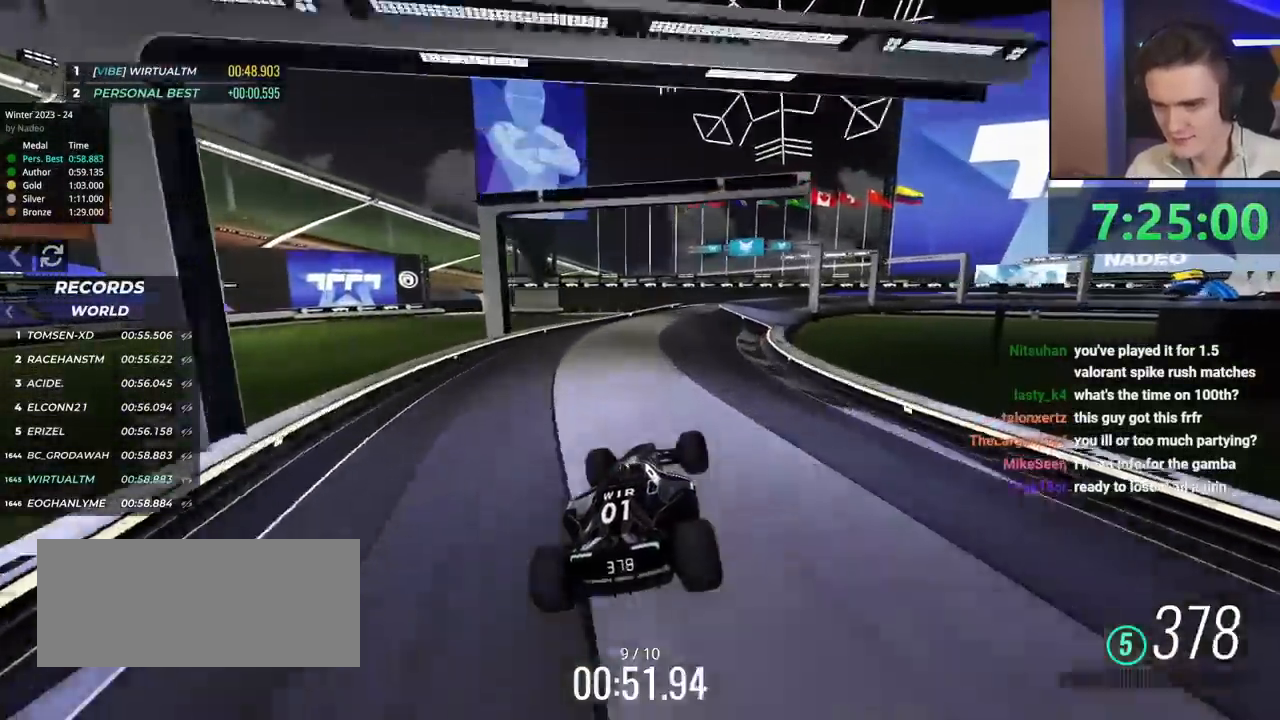
{"keys": ["brake", "up"], "events": [[34, "right", "down"], [317, "right", "up"], [367, "right", "down"], [467, "brake", "down"], [467, "right", "up"]]}